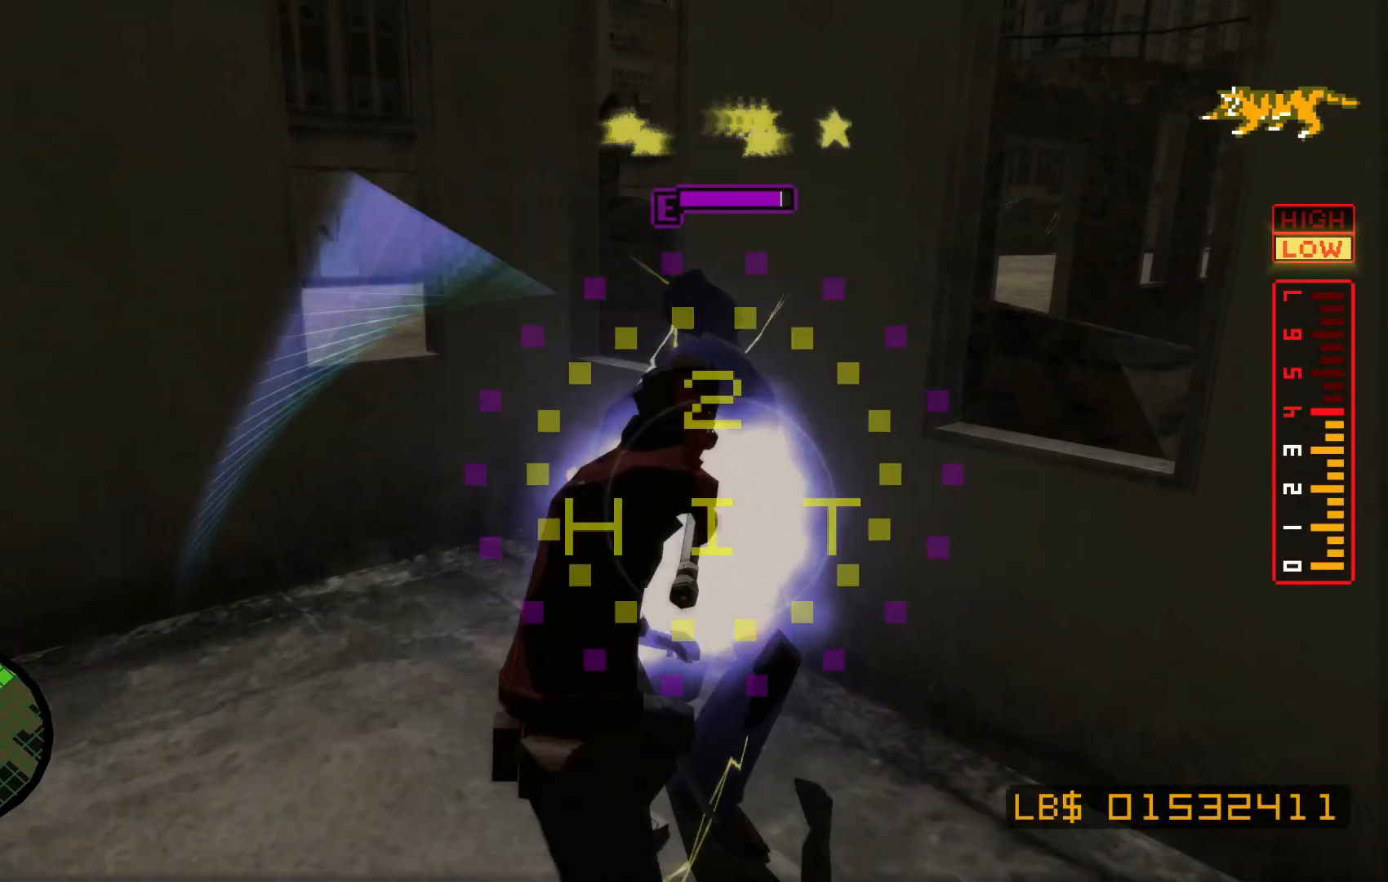
Gameplay with a controller (Xbox layout); each line is a JSON object with the inputs held at the frame after it (dt_ms = milliseconds from this image to that frame). "events" lists button and stick changes between this image and that frame as [ms after this image, input, new state], when the widget could be followed in between. Not read: HOME L3 R3.
{"dt_ms": 1000, "buttons": [], "left_stick": "center", "right_stick": "center"}
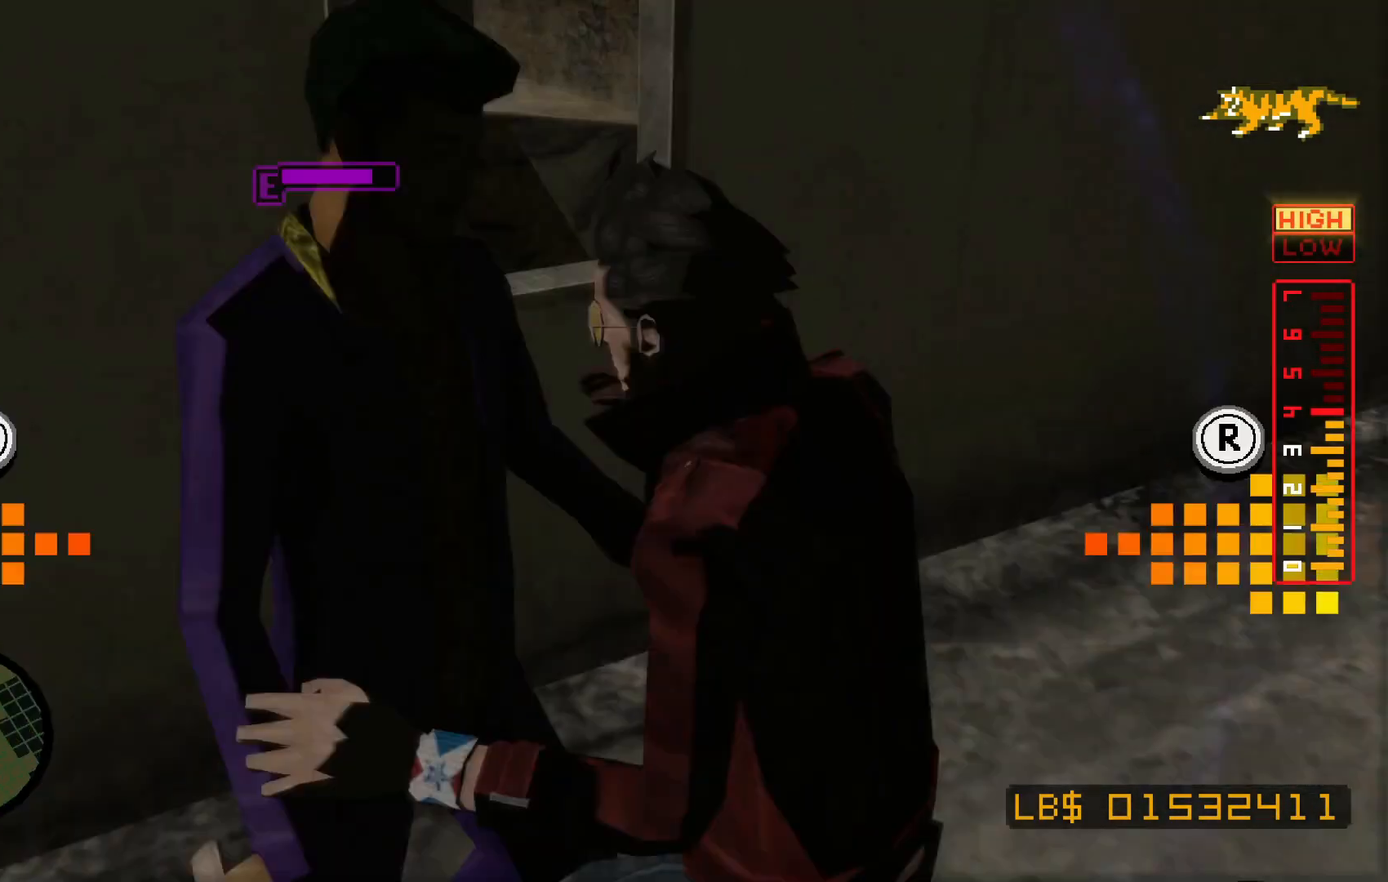
{"dt_ms": 500, "buttons": [], "left_stick": "right", "right_stick": "left", "events": [[467, "left_stick", "right"], [467, "right_stick", "left"]]}
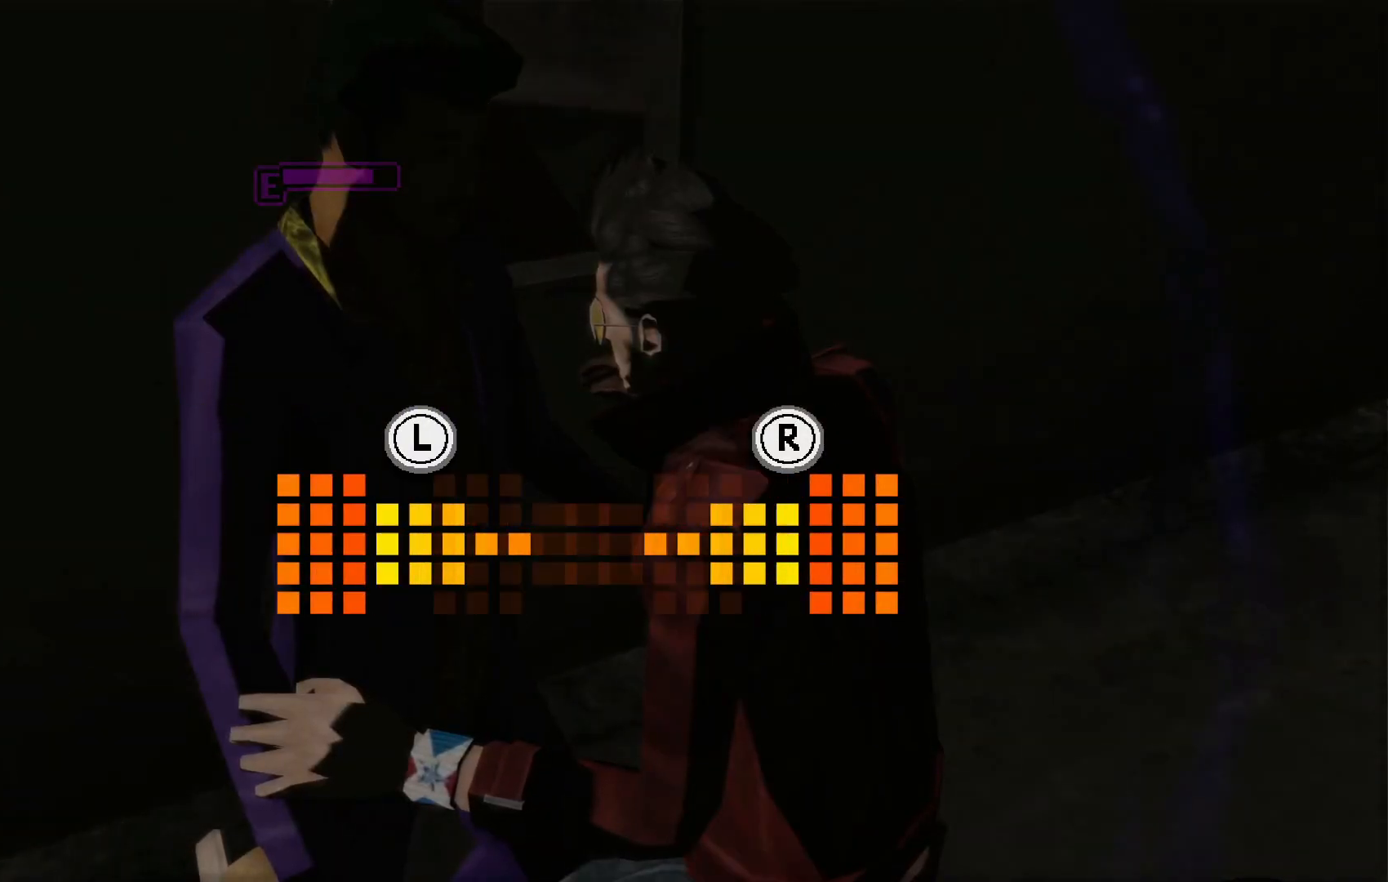
{"dt_ms": 500, "buttons": [], "left_stick": "center", "right_stick": "center", "events": [[150, "left_stick", "center"], [150, "right_stick", "center"]]}
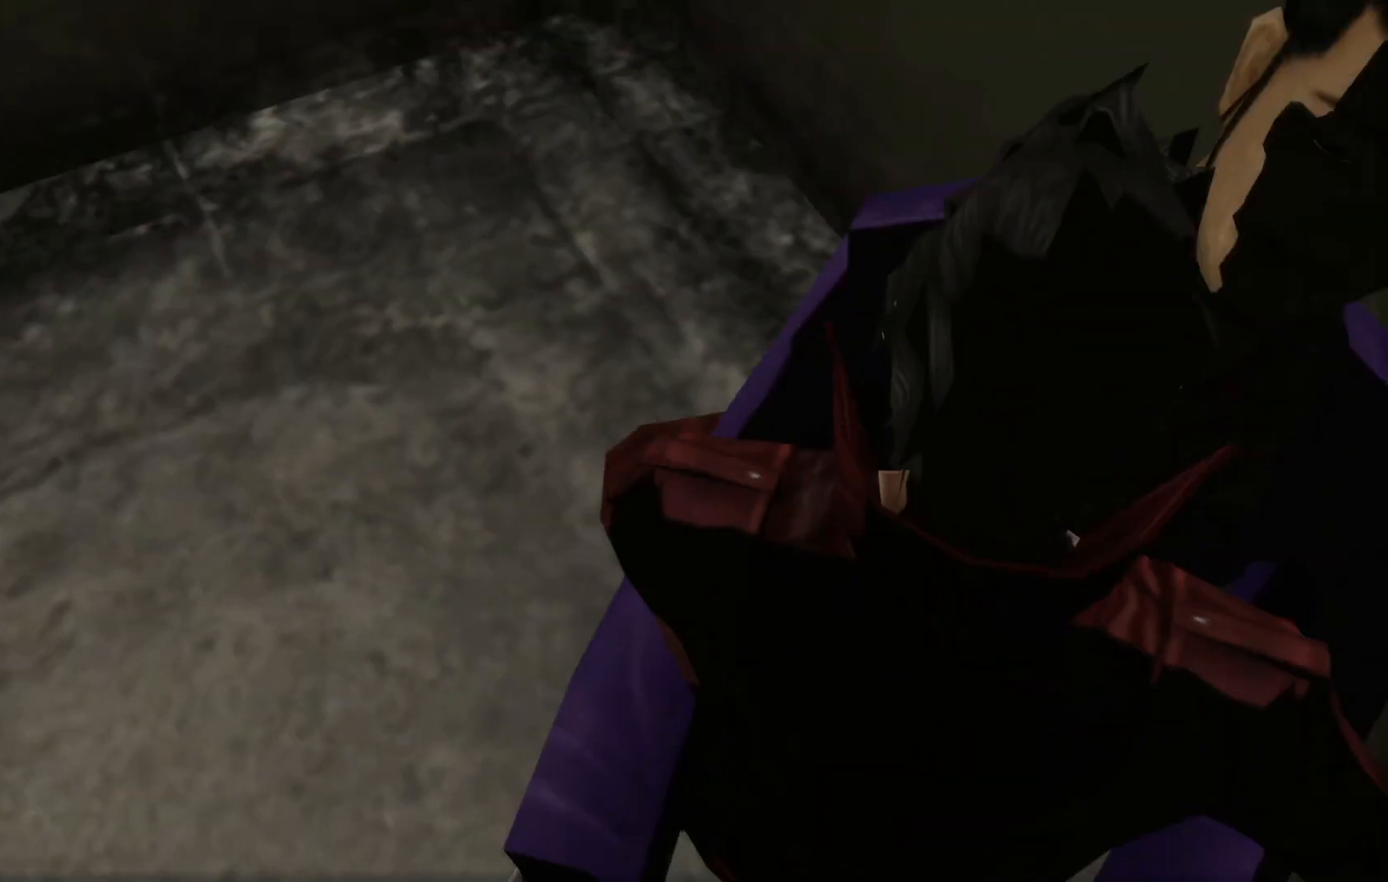
{"dt_ms": 500, "buttons": [], "left_stick": "up", "right_stick": "up", "events": [[367, "left_stick", "up"], [417, "right_stick", "up"]]}